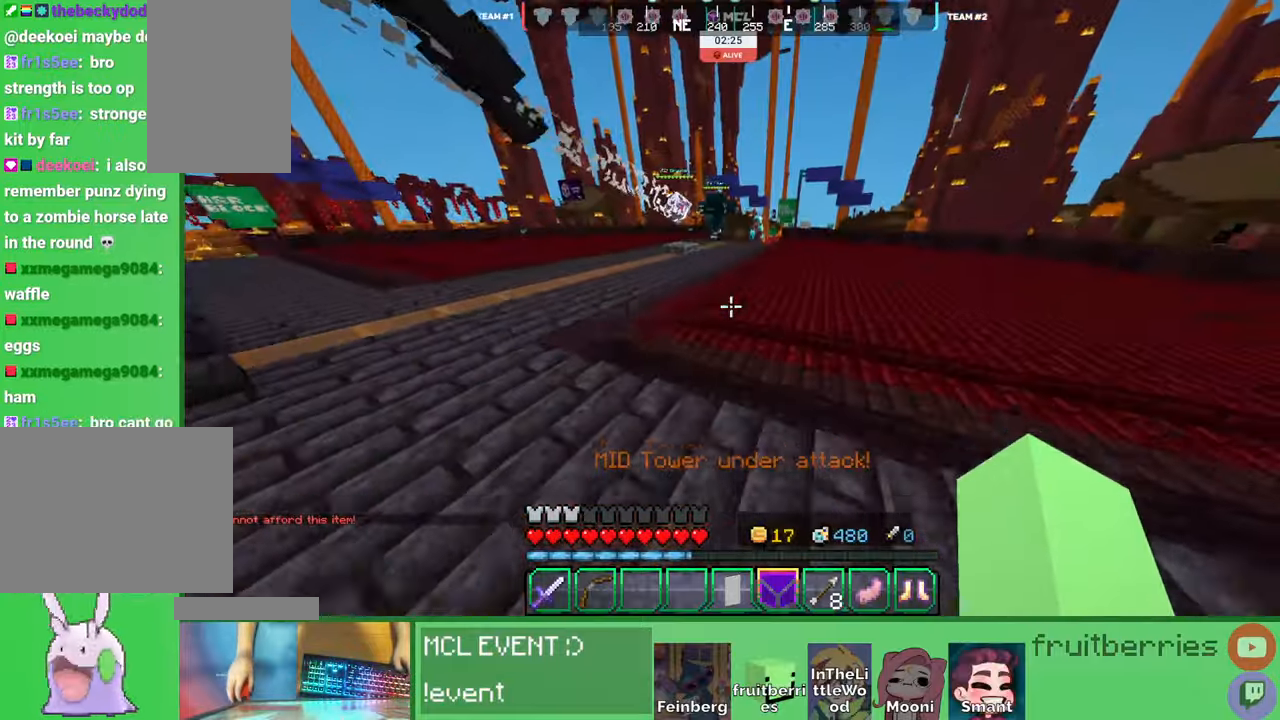
Gameplay with keyboard and mouse; each line is a JSON object with the keys and mouse buttons held at the frame after it. "events" lists presses ("down") and releases ("up") of "a", "ctrl", "d", "e", "q", "s", "shift", "space", "w", "mouse_left", "mouse_wheel", "mouse_right", "mouse_mb4" and "mouse_mb5" between this image and that frame as [ms after this image, input, new state], when the widget could be followed in between. "mouse_left", "mouse_wheel", "mouse_right", "mouse_mb4", "mouse_mb5" = the "left", "wheel", "right", "mb4", "mb5" buttons of the "mouse" list. No other keys are recorded. Fast repeated clicks can show as one long hold. "wheel" means that the mouse wheel is clicked or scrolled. Mouse movement is not recorded. Not read: other_keys.
{"keys": ["space", "w"], "mouse": [], "events": [[33, "d", "up"]]}
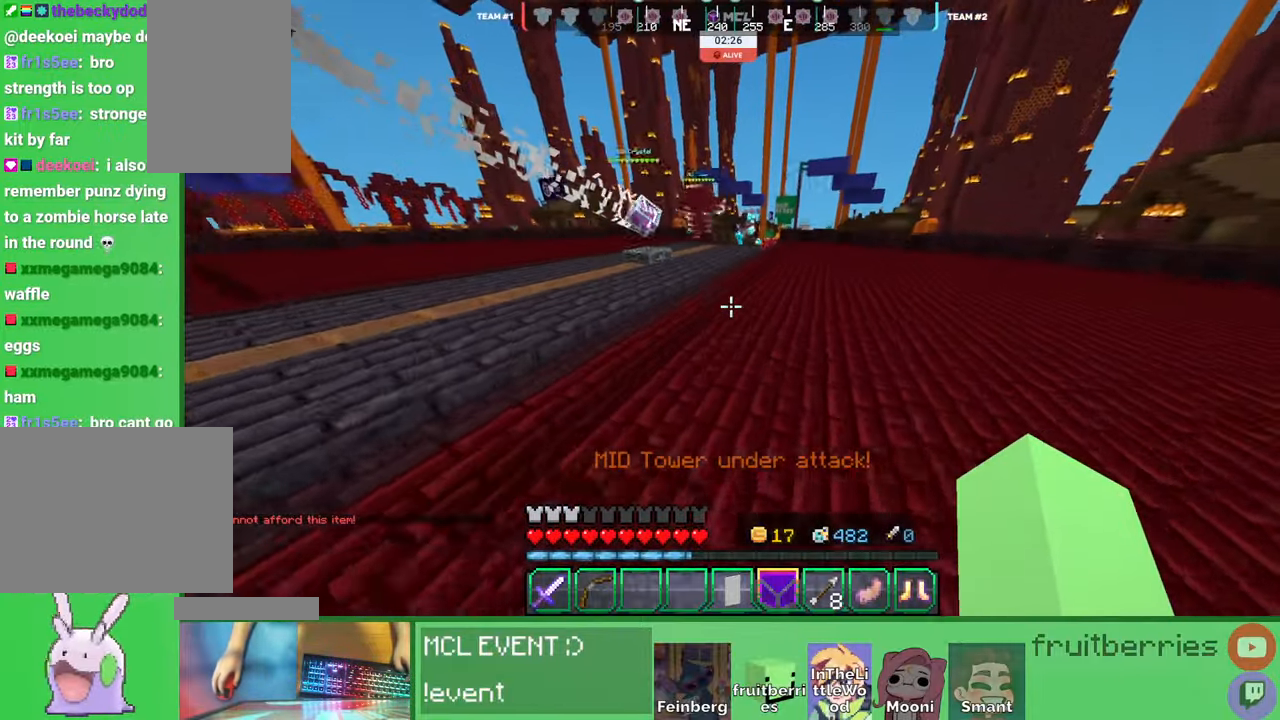
{"keys": ["space", "w"], "mouse": [], "events": []}
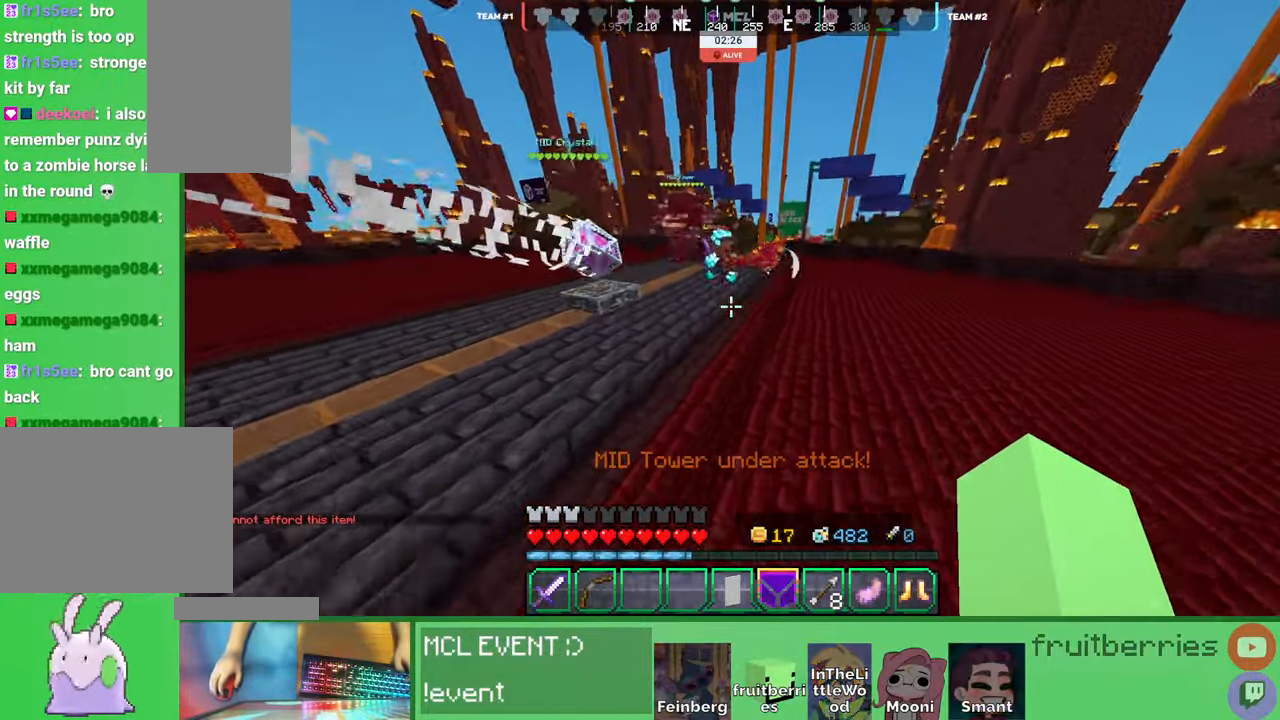
{"keys": ["space", "w"], "mouse": [], "events": []}
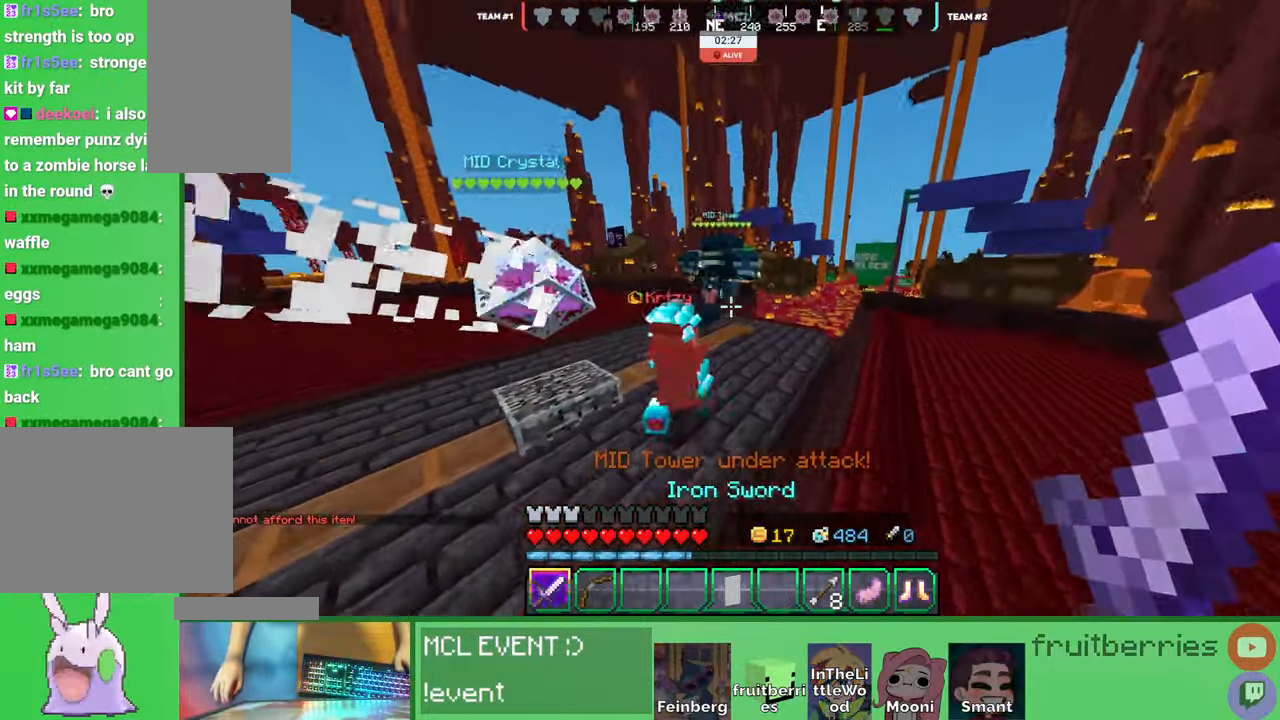
{"keys": ["w"], "mouse": []}
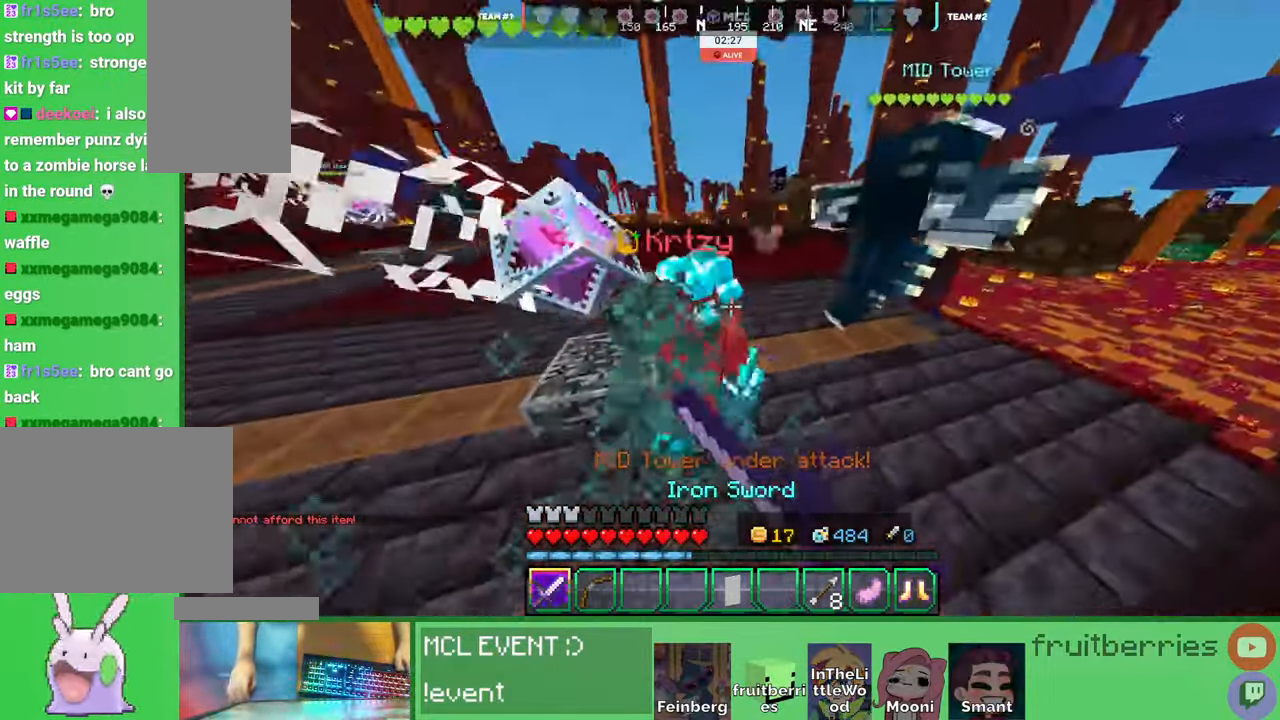
{"keys": ["space", "w"], "mouse": [], "events": [[16, "mouse_left", "down"], [50, "mouse_left", "up"], [83, "mouse_left", "down"], [150, "mouse_left", "up"], [183, "mouse_left", "down"], [233, "mouse_left", "up"], [250, "mouse_left", "down"], [300, "mouse_left", "up"], [316, "space", "down"], [350, "mouse_left", "down"], [383, "mouse_left", "up"], [433, "mouse_left", "down"], [483, "mouse_left", "up"]]}
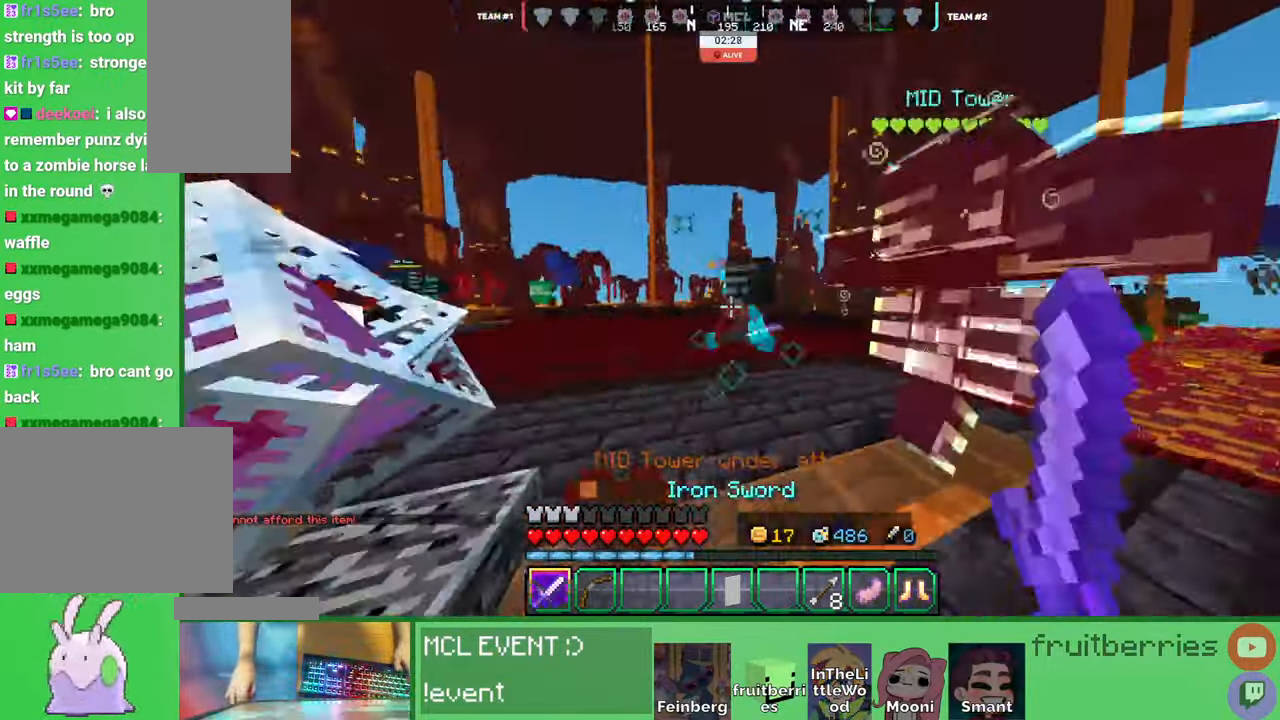
{"keys": ["space", "w"], "mouse": ["left"], "events": [[33, "mouse_left", "down"], [66, "mouse_left", "up"], [116, "mouse_left", "down"], [166, "mouse_left", "up"], [200, "mouse_left", "down"], [200, "space", "up"], [233, "mouse_left", "up"], [283, "mouse_left", "down"], [333, "mouse_left", "up"], [366, "mouse_left", "down"], [400, "mouse_left", "up"], [400, "space", "down"], [466, "mouse_left", "down"]]}